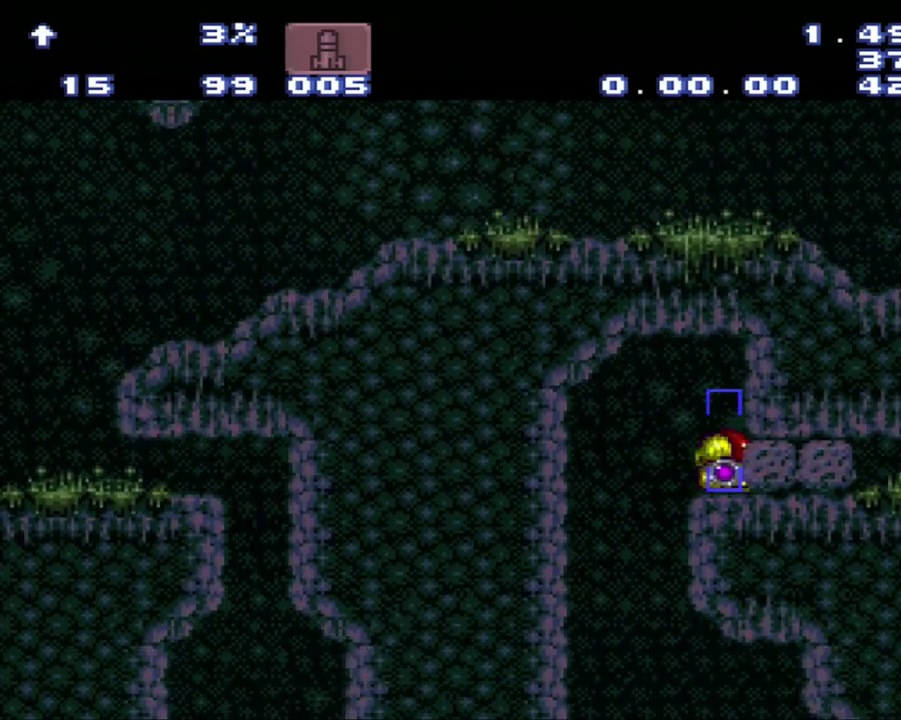
Gameplay with a controller (Nintendo layout); each line is a JSON object with the inputs held at the frame after it. "events" lists button and stick changes between this image and that frame as [ms after this image, input, new state], when the widget could be followed in between. Not read: L3 R3.
{"buttons": [], "events": [[350, "DPAD_DOWN", "down"], [467, "DPAD_DOWN", "up"]]}
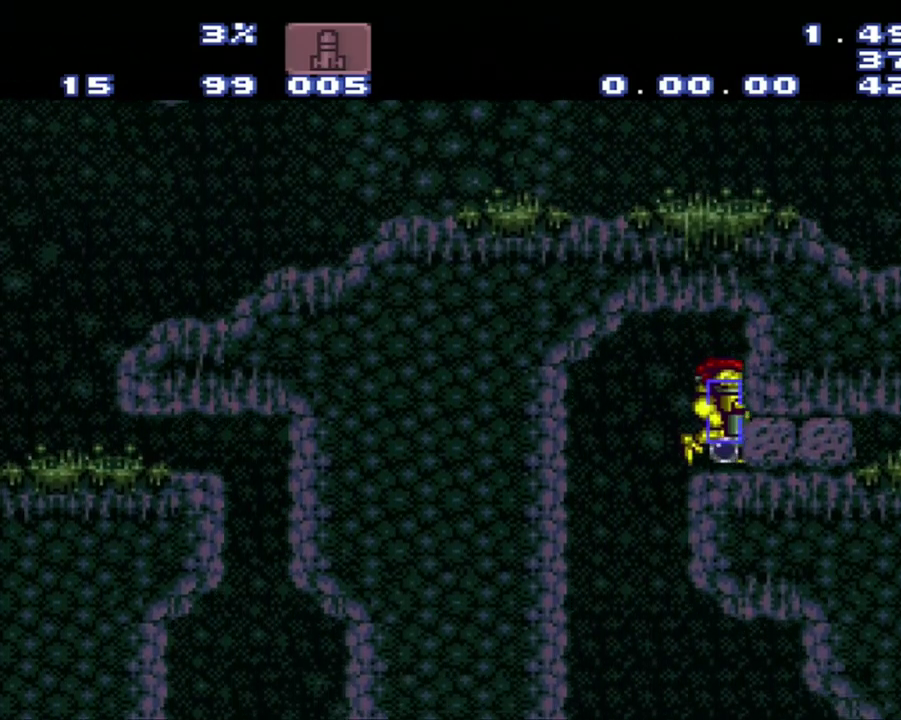
{"buttons": [], "events": [[117, "DPAD_DOWN", "down"], [400, "DPAD_DOWN", "up"]]}
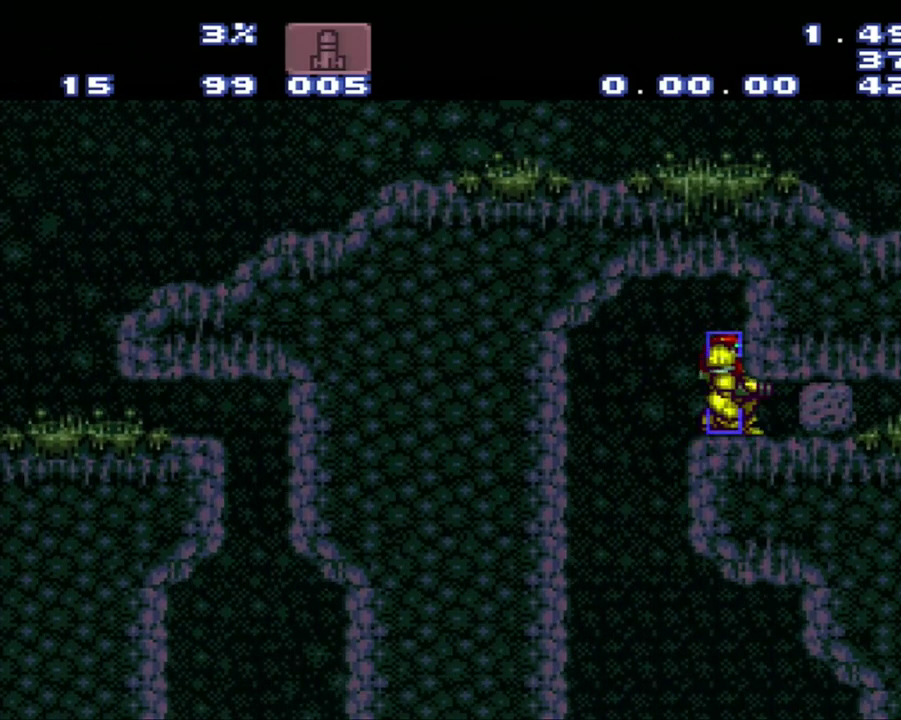
{"buttons": [], "events": []}
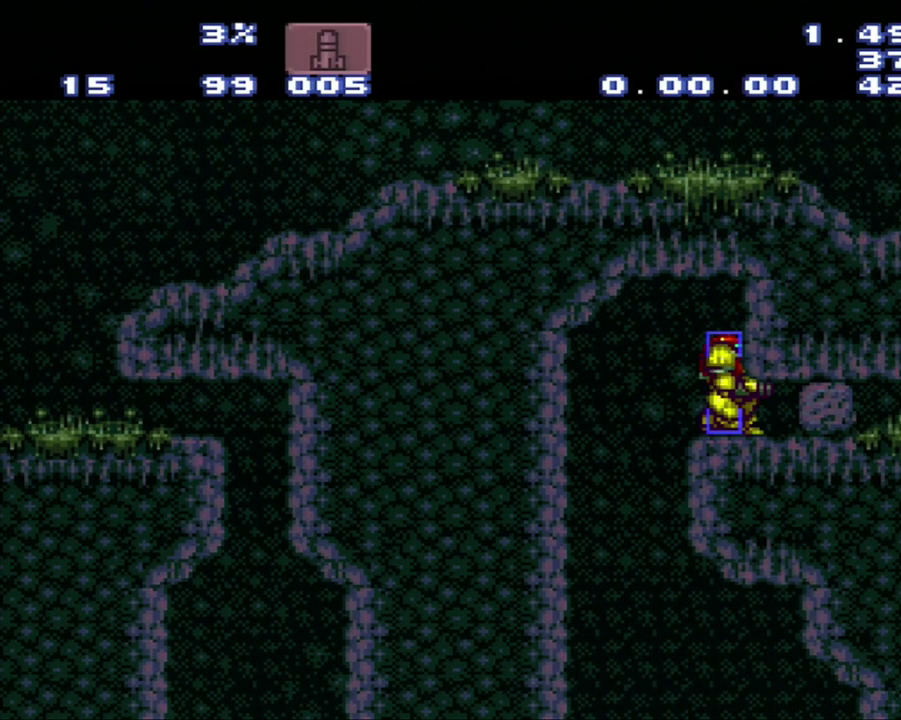
{"buttons": [], "events": [[33, "DPAD_RIGHT", "down"], [200, "DPAD_RIGHT", "up"], [250, "DPAD_DOWN", "down"], [483, "DPAD_DOWN", "up"]]}
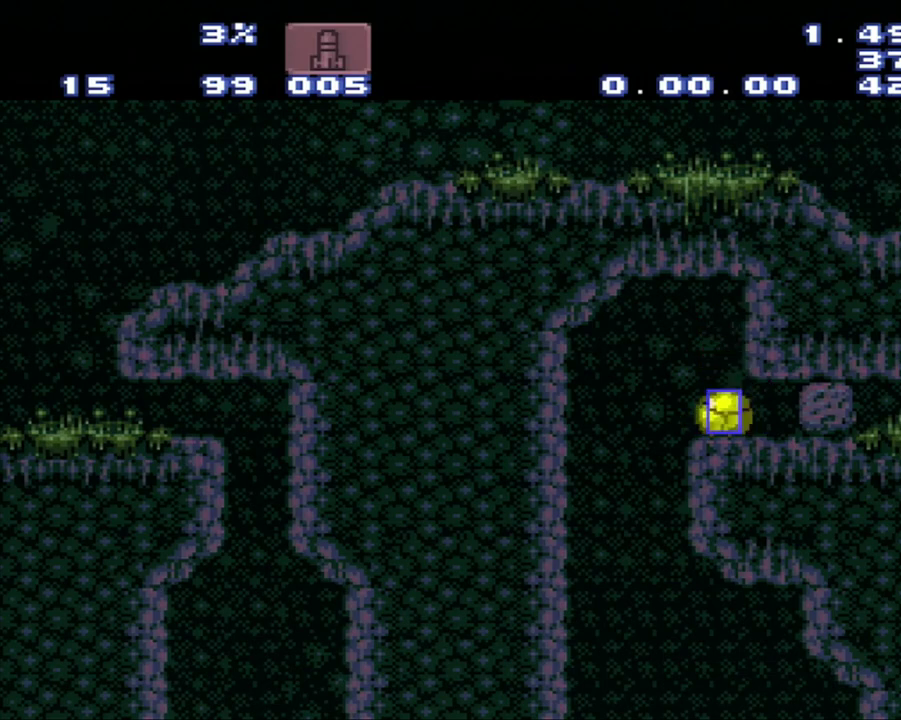
{"buttons": [], "events": [[67, "DPAD_RIGHT", "down"], [250, "DPAD_RIGHT", "up"]]}
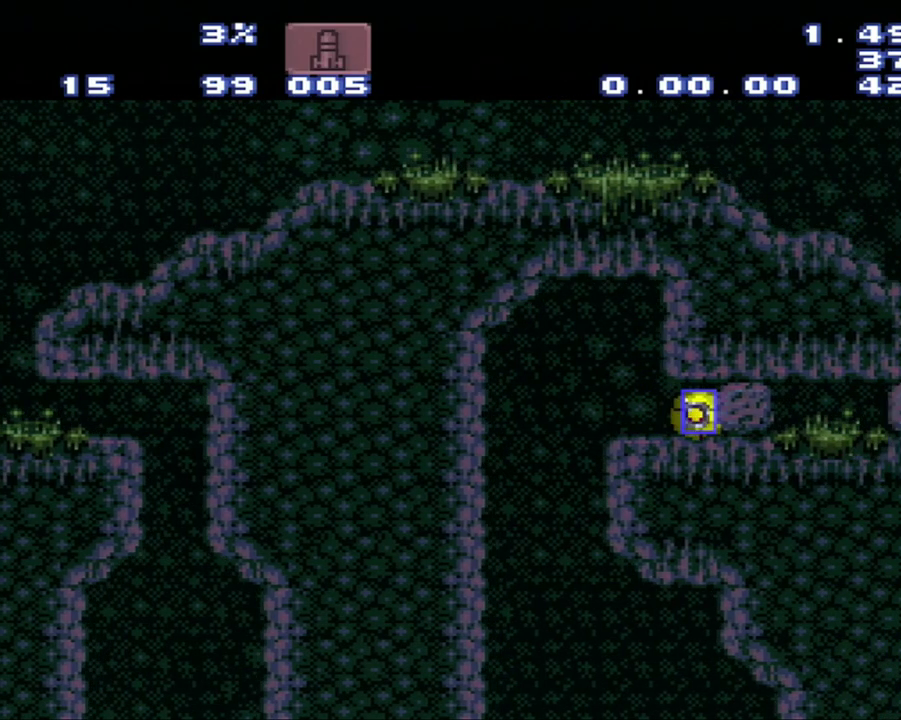
{"buttons": ["A", "DPAD_RIGHT"], "events": [[17, "DPAD_RIGHT", "down"], [400, "A", "down"]]}
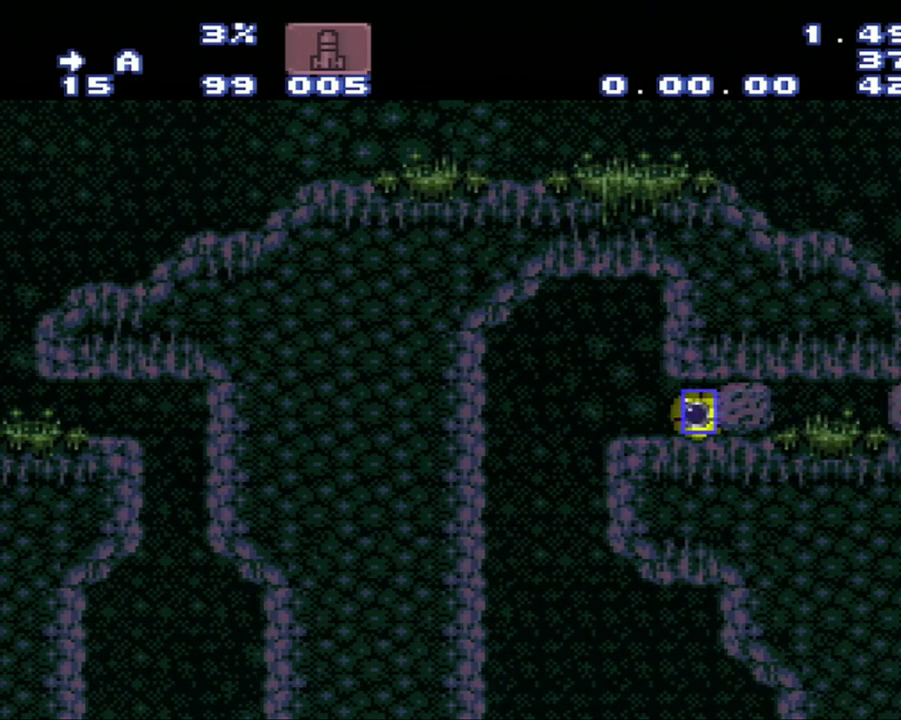
{"buttons": ["A", "DPAD_RIGHT"], "events": []}
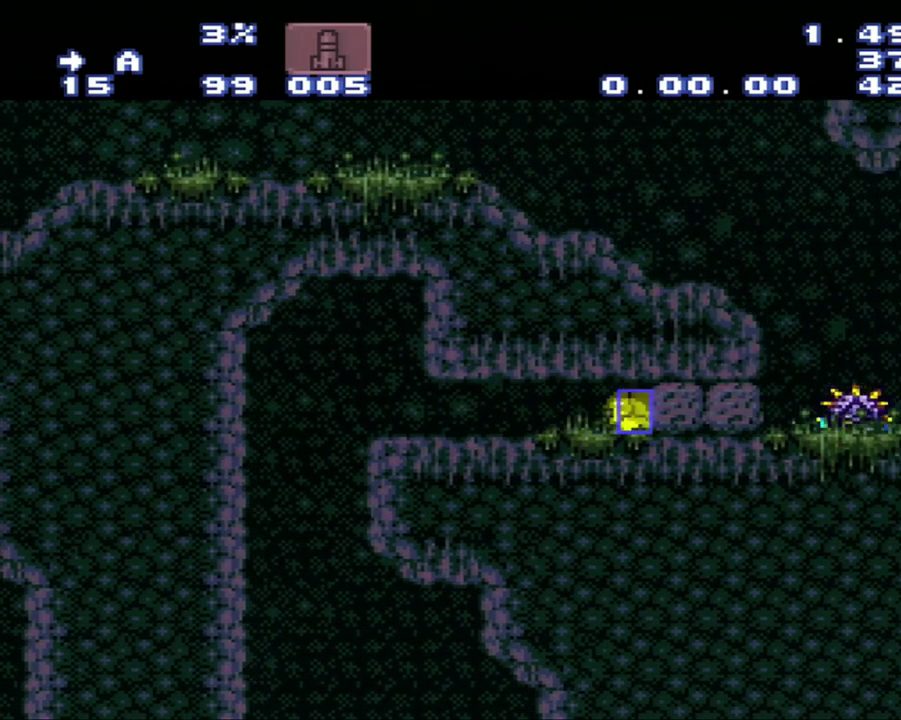
{"buttons": ["A", "DPAD_RIGHT"], "events": [[150, "Y", "down"], [383, "Y", "up"]]}
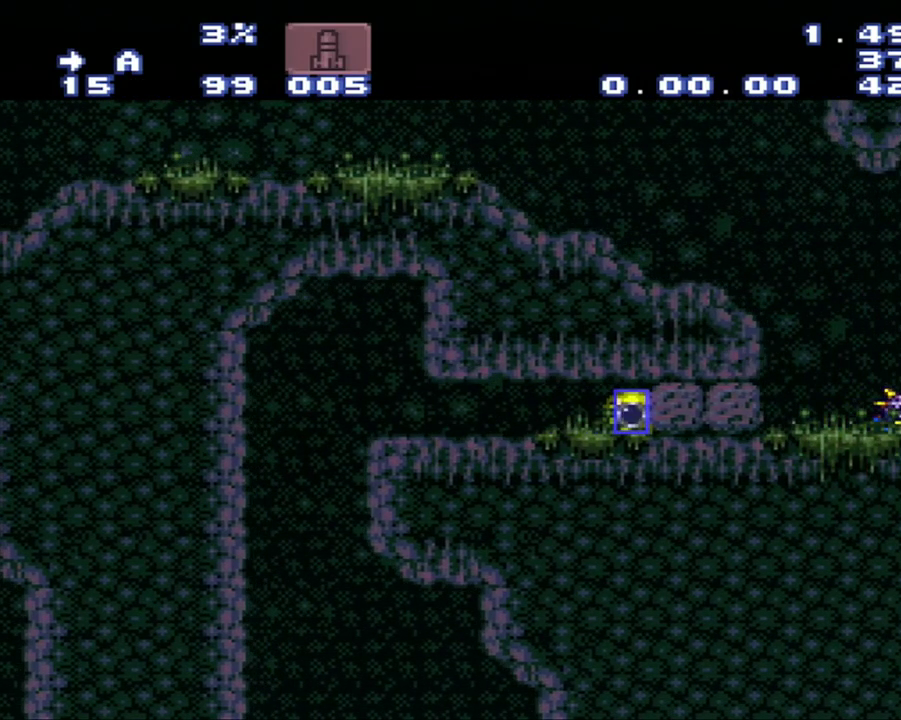
{"buttons": ["A", "DPAD_RIGHT"], "events": []}
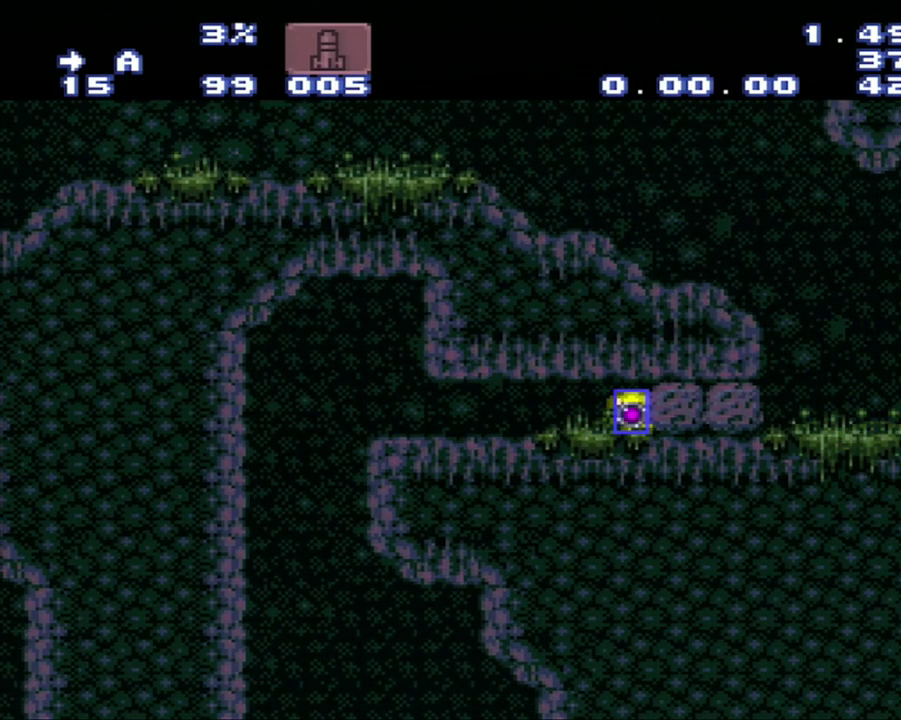
{"buttons": ["A", "DPAD_RIGHT"], "events": []}
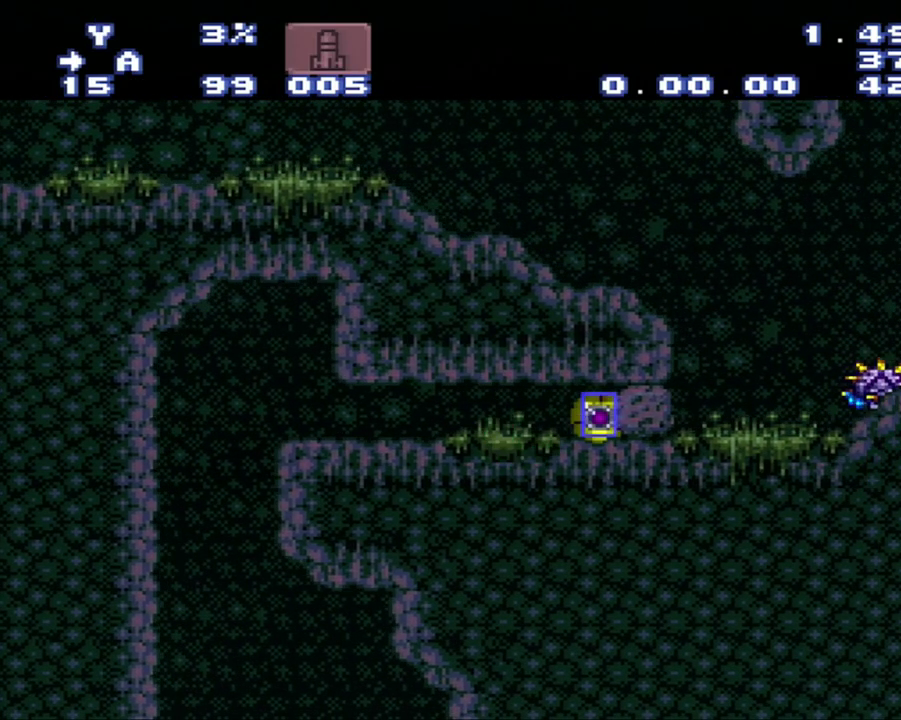
{"buttons": ["A", "DPAD_RIGHT"], "events": []}
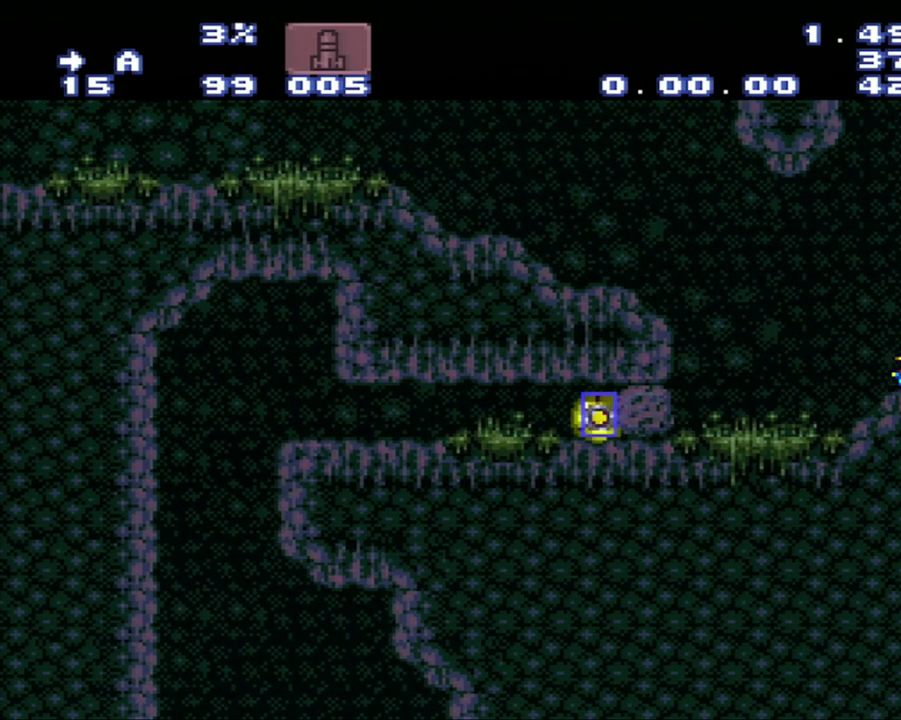
{"buttons": ["A", "DPAD_RIGHT"], "events": []}
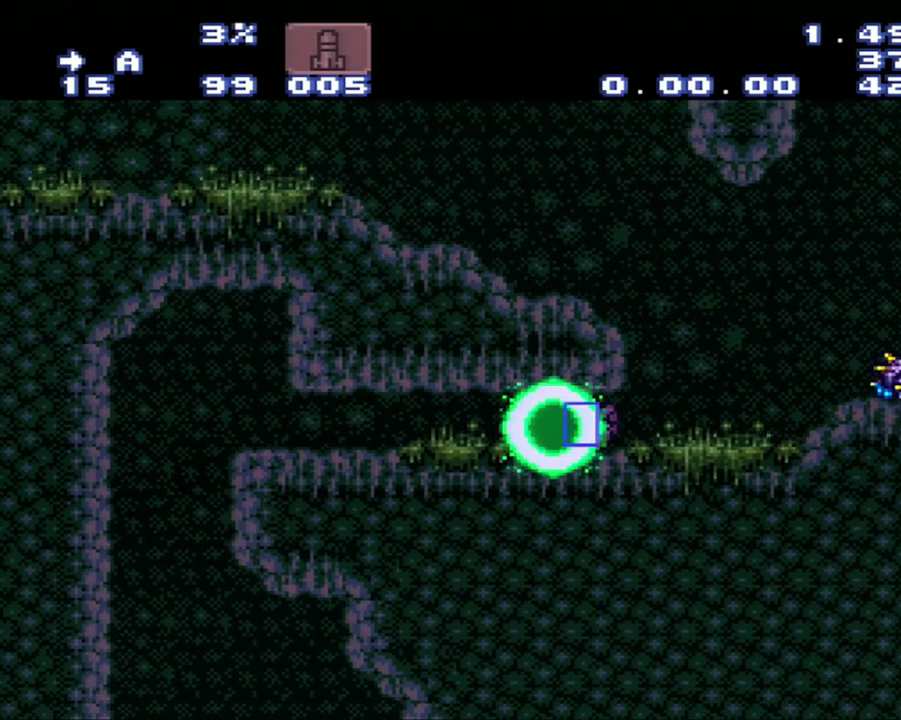
{"buttons": ["B", "DPAD_LEFT"], "events": [[117, "DPAD_RIGHT", "up"], [117, "DPAD_UP", "down"], [317, "DPAD_UP", "up"], [400, "A", "up"], [400, "B", "down"], [400, "DPAD_LEFT", "down"]]}
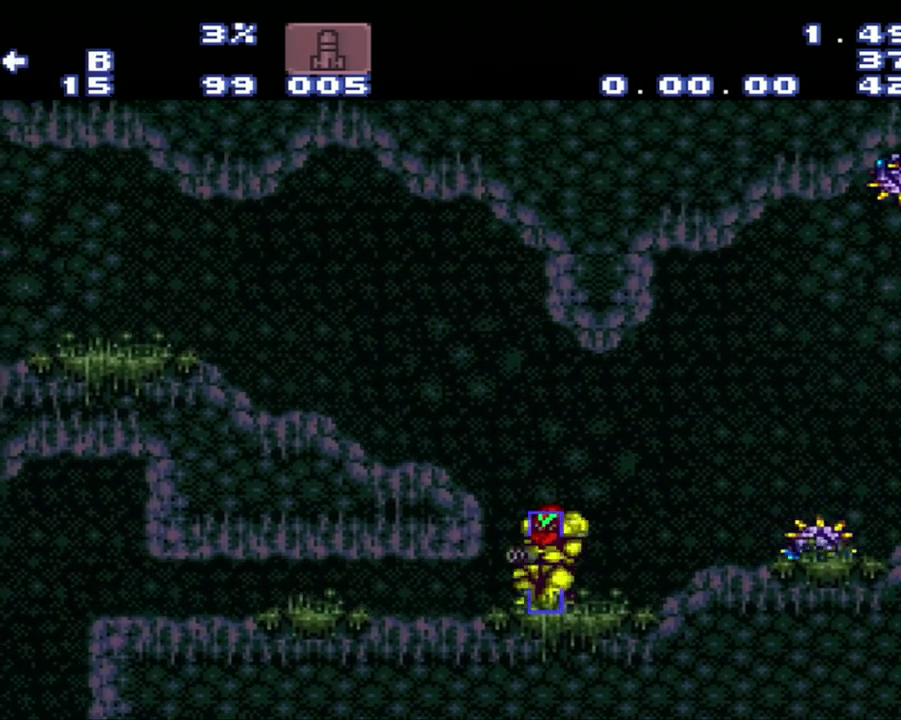
{"buttons": ["A", "DPAD_LEFT"], "events": [[83, "A", "down"], [133, "B", "up"]]}
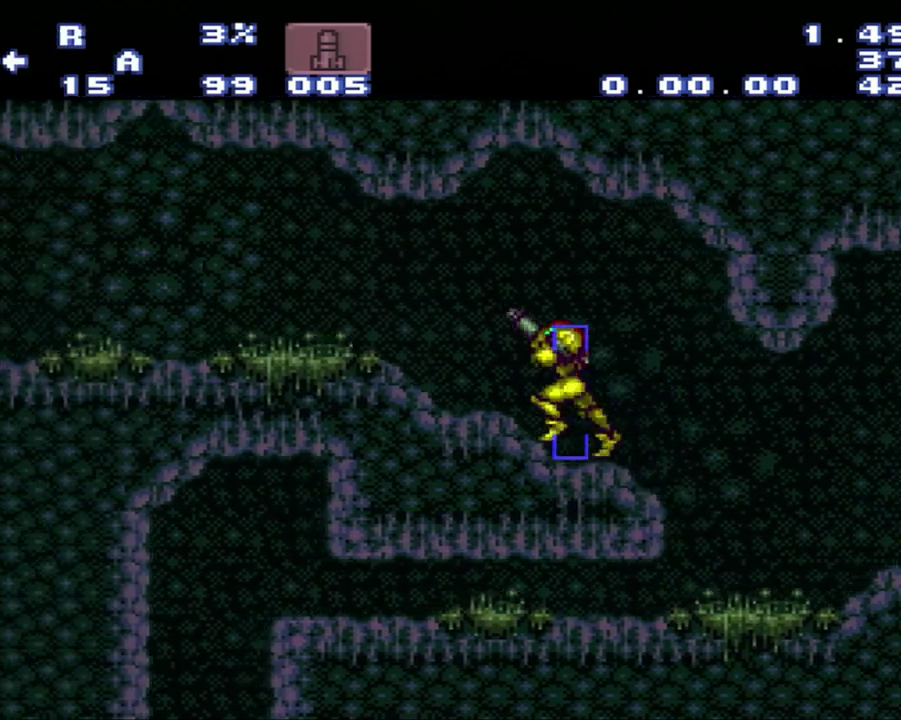
{"buttons": ["A", "DPAD_LEFT"], "events": []}
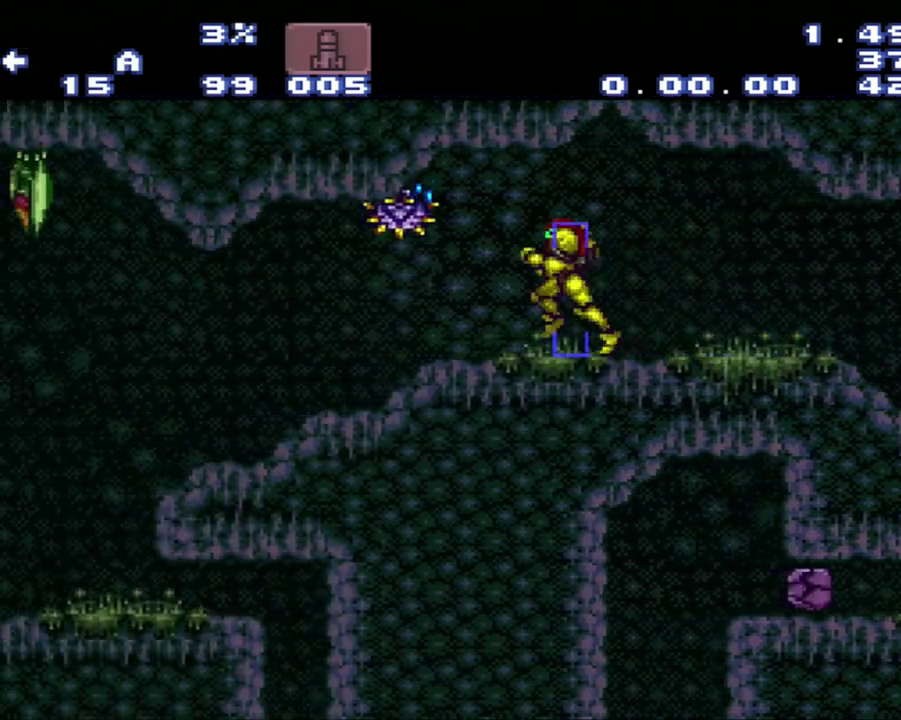
{"buttons": ["A", "DPAD_LEFT"], "events": []}
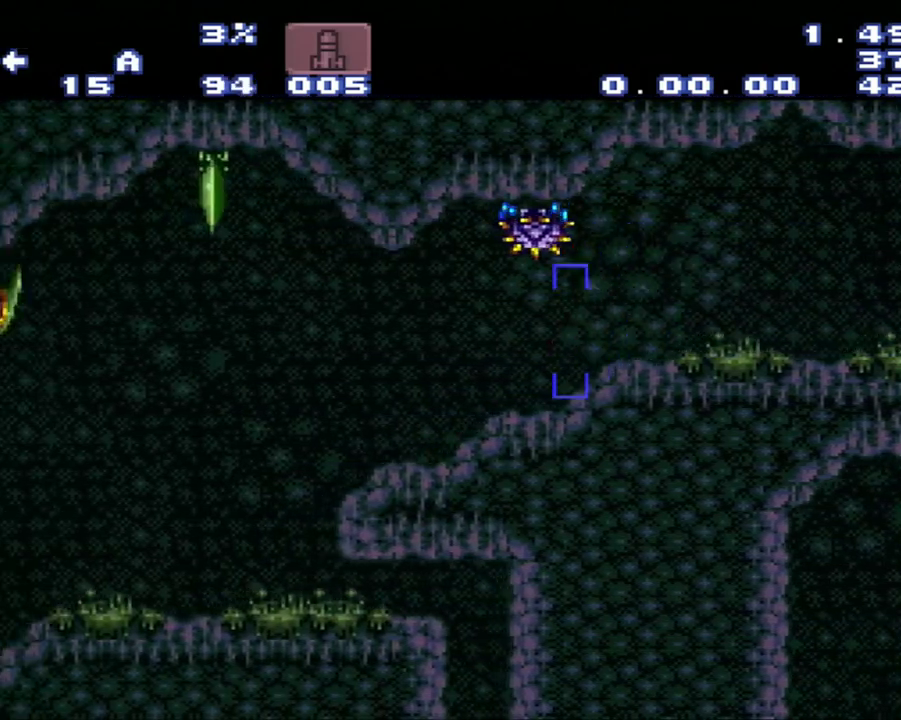
{"buttons": ["A", "DPAD_LEFT"], "events": []}
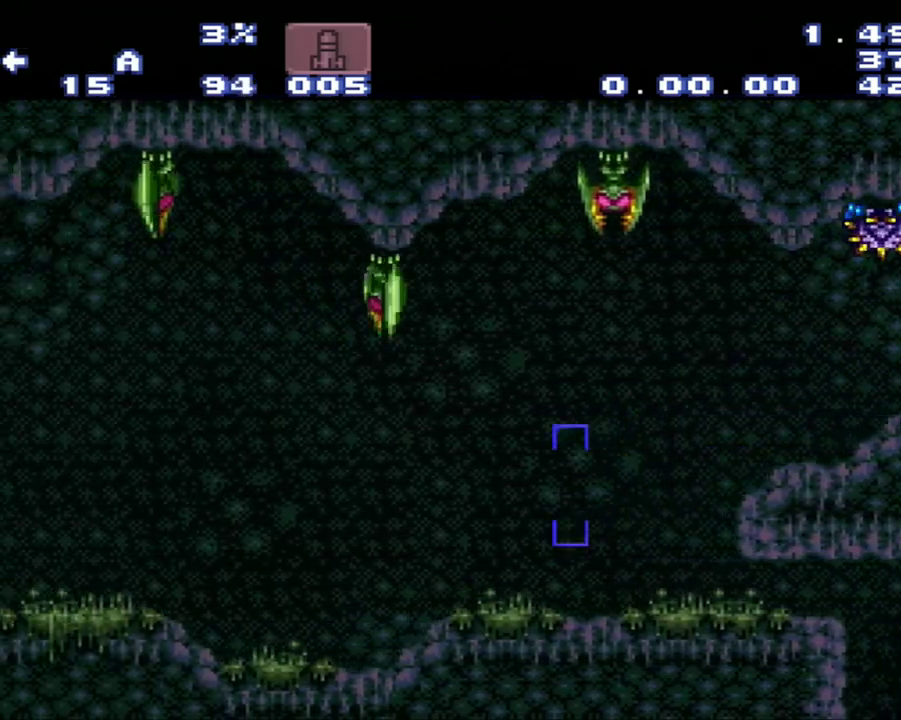
{"buttons": ["A", "DPAD_LEFT"], "events": []}
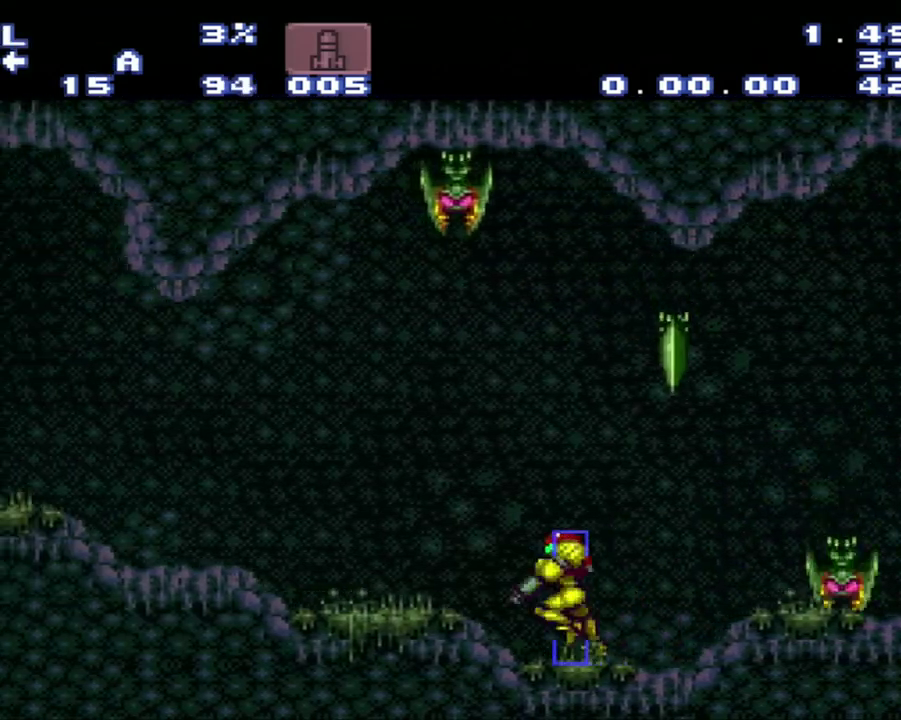
{"buttons": ["A", "R1", "DPAD_LEFT"], "events": [[17, "R1", "down"], [83, "R1", "up"], [117, "L1", "down"], [400, "L1", "up"], [400, "R1", "down"]]}
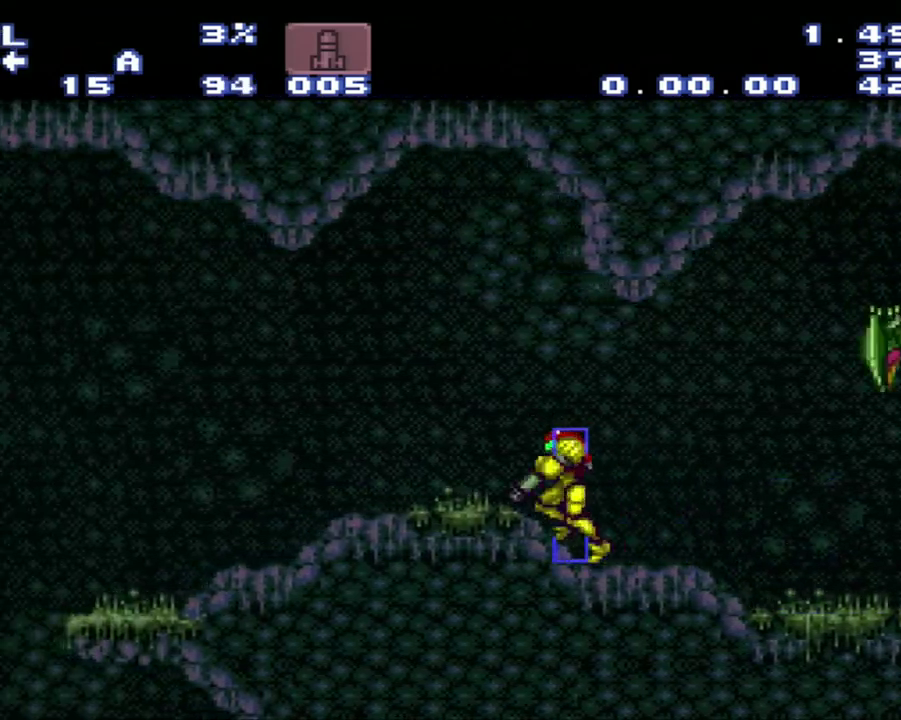
{"buttons": ["B", "DPAD_LEFT"], "events": [[67, "R1", "up"], [400, "A", "up"], [400, "B", "down"]]}
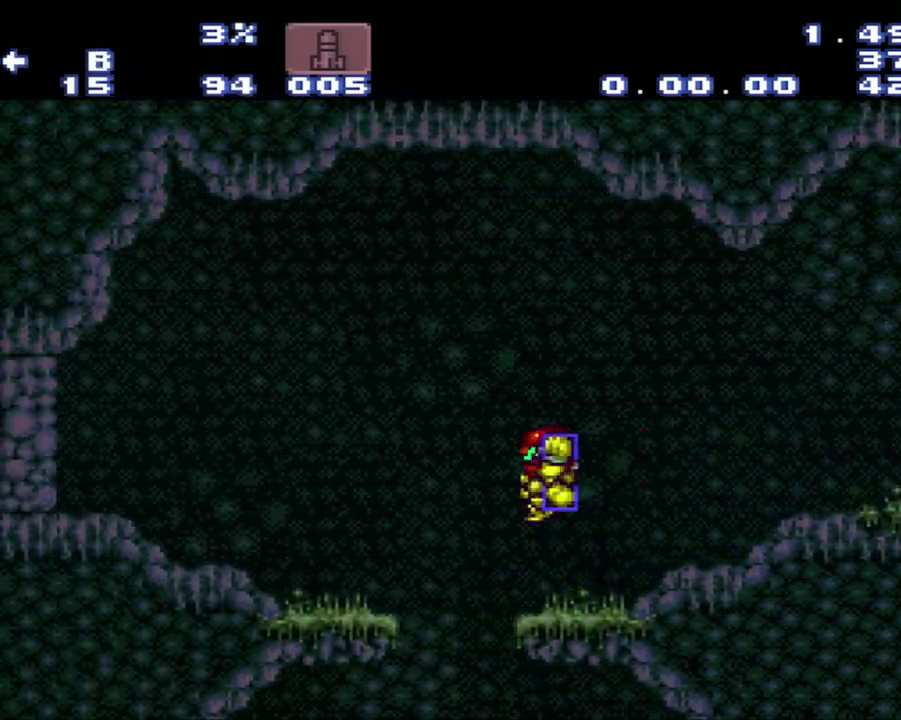
{"buttons": ["A"], "events": [[100, "A", "down"], [100, "DPAD_LEFT", "up"], [150, "B", "up"], [150, "DPAD_DOWN", "down"], [433, "DPAD_DOWN", "up"]]}
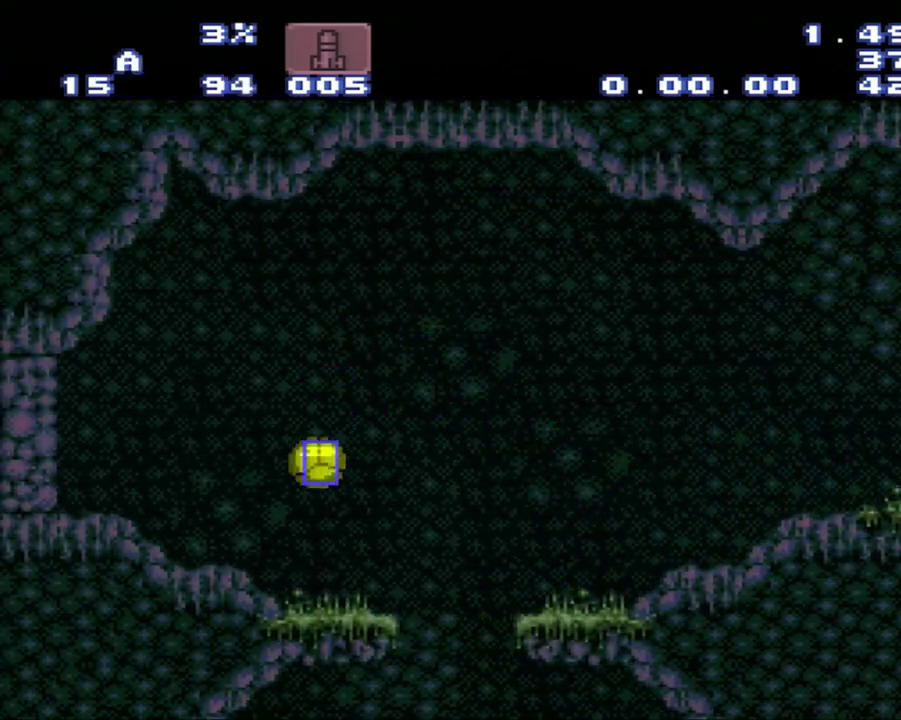
{"buttons": ["A", "DPAD_LEFT"], "events": [[150, "DPAD_LEFT", "down"]]}
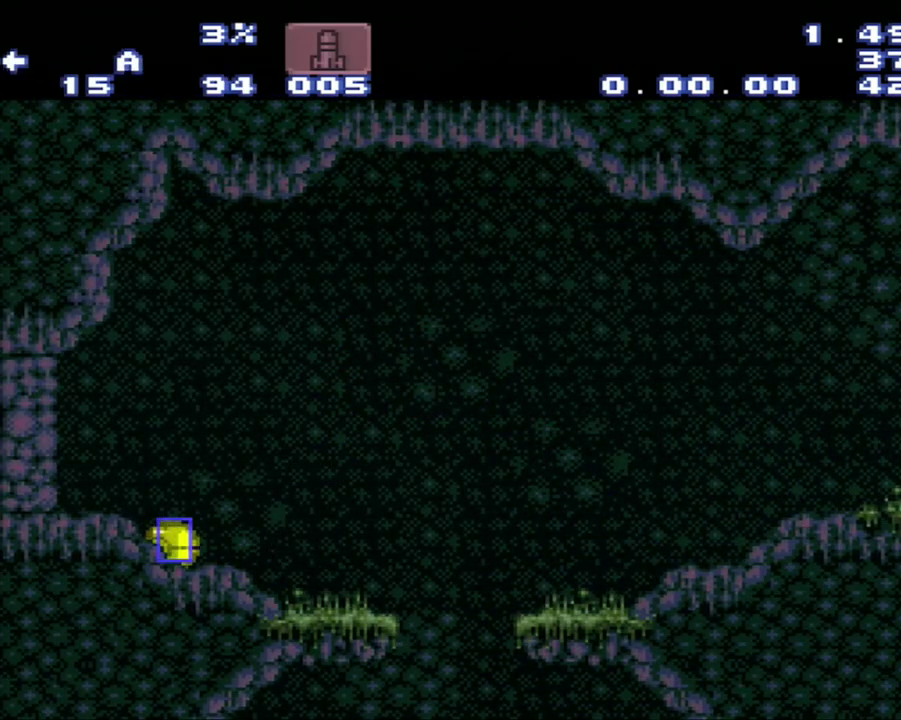
{"buttons": ["A", "DPAD_RIGHT"], "events": [[183, "DPAD_LEFT", "up"], [250, "Y", "down"], [467, "DPAD_RIGHT", "down"], [467, "Y", "up"]]}
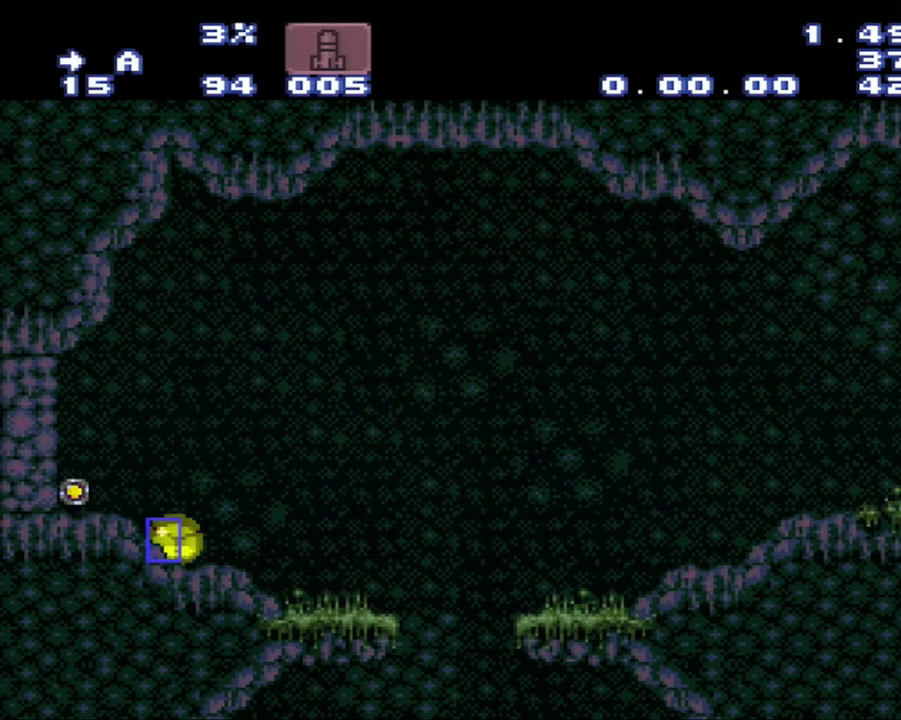
{"buttons": ["A", "DPAD_LEFT"], "events": [[233, "DPAD_RIGHT", "up"], [500, "DPAD_LEFT", "down"]]}
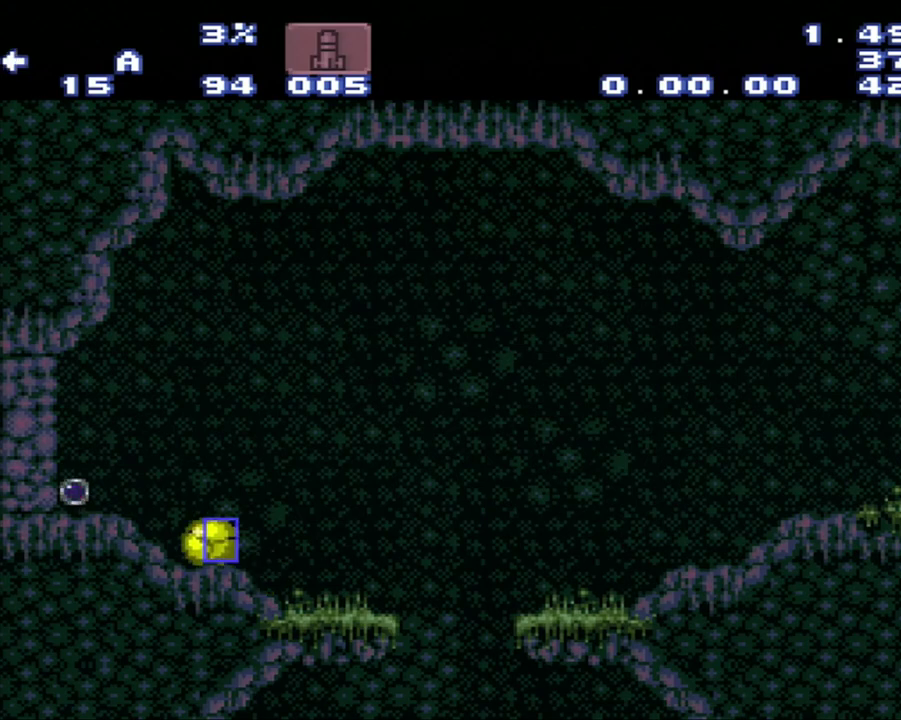
{"buttons": ["A", "DPAD_LEFT"], "events": []}
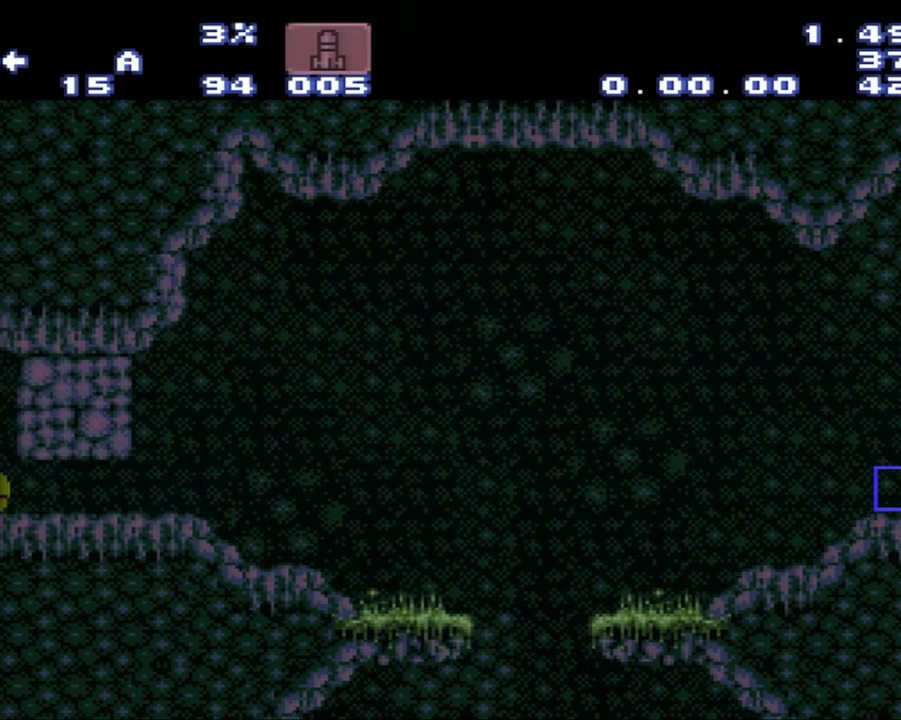
{"buttons": ["A", "DPAD_LEFT"], "events": [[117, "DPAD_UP", "down"], [317, "DPAD_UP", "up"]]}
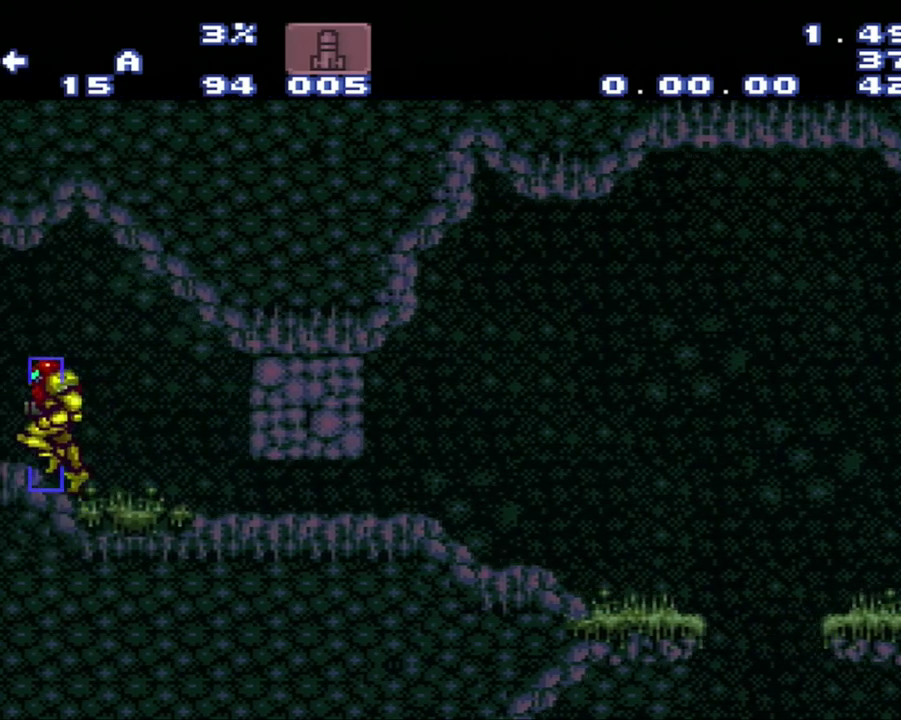
{"buttons": ["A"], "events": [[83, "Y", "down"], [150, "DPAD_LEFT", "up"], [350, "Y", "up"]]}
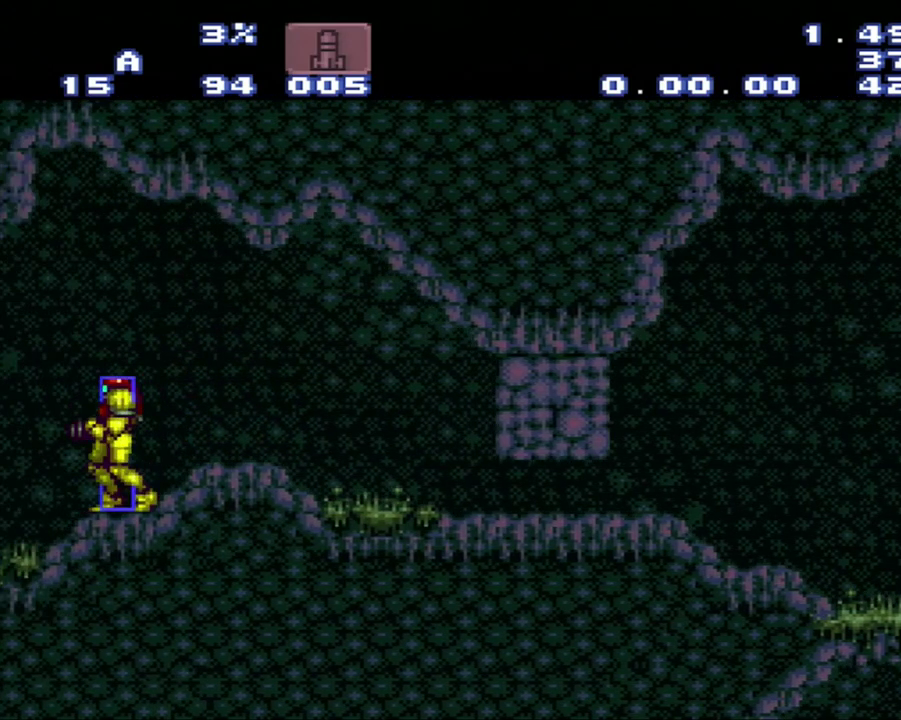
{"buttons": ["A", "DPAD_LEFT"], "events": [[117, "DPAD_LEFT", "down"], [117, "Y", "down"], [217, "Y", "up"]]}
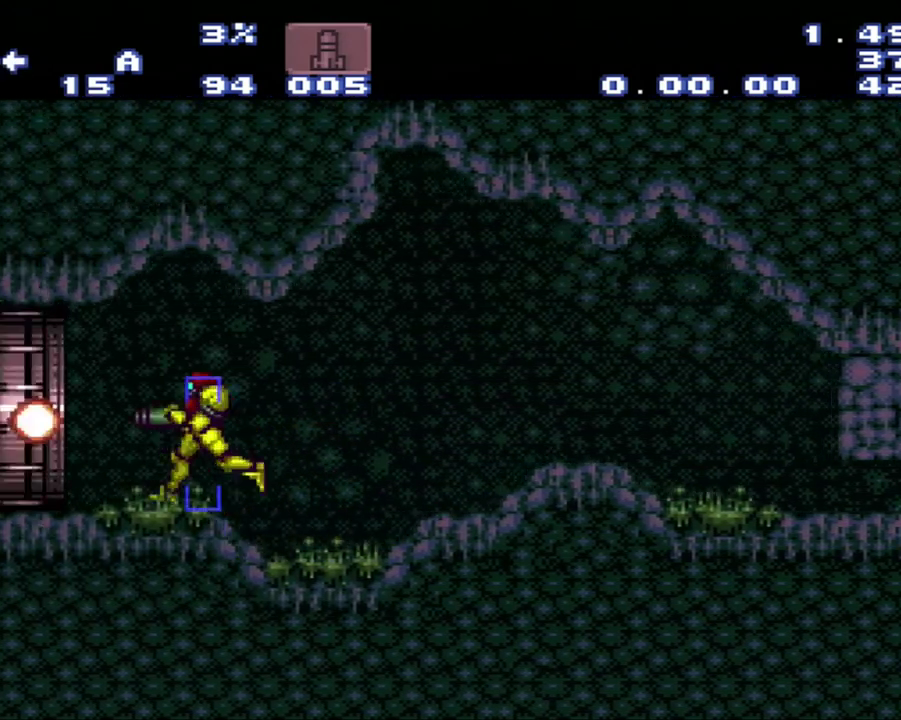
{"buttons": [], "events": [[167, "A", "up"], [167, "DPAD_LEFT", "up"]]}
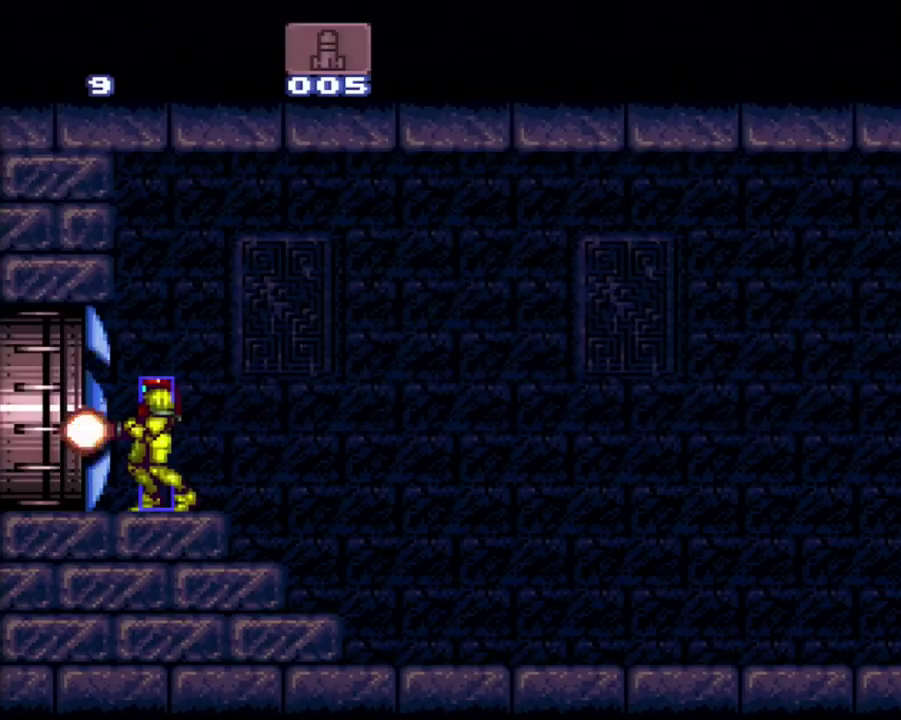
{"buttons": [], "events": []}